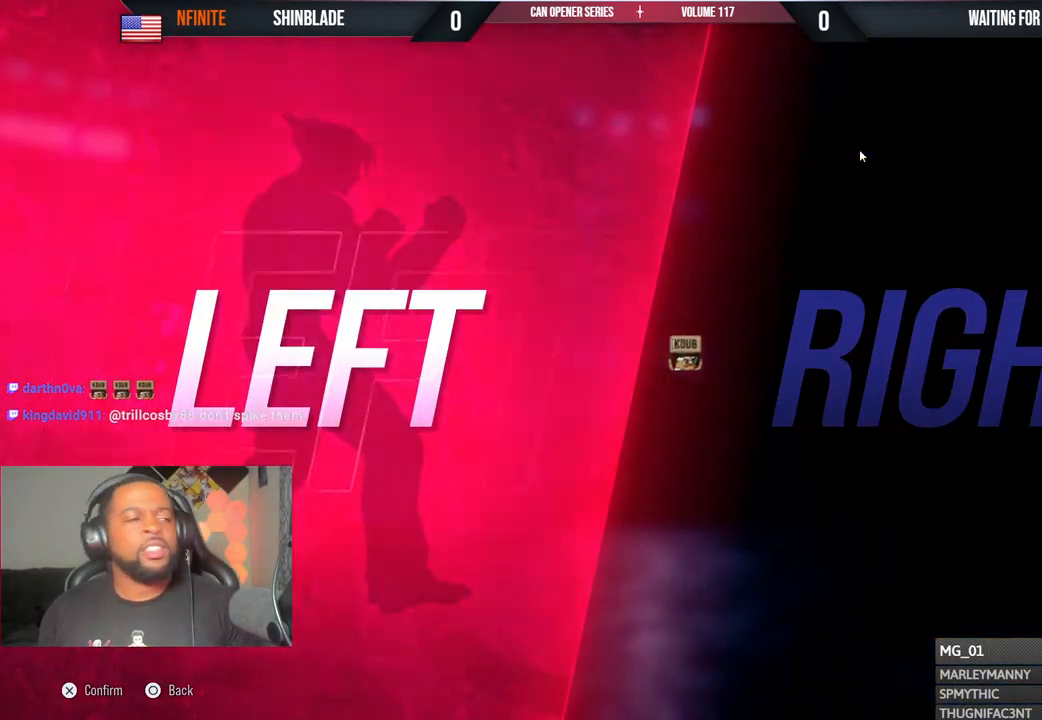
Gameplay with a controller (PlayStation layout); each line is a JSON object with the inputs held at the frame after it. "events" lists button and stick changes between this image and that frame as [ms after this image, input, new state], when the widget could be followed in between. Not read: HOME L1 R1.
{"buttons": [], "left_stick": "center", "right_stick": "center", "events": []}
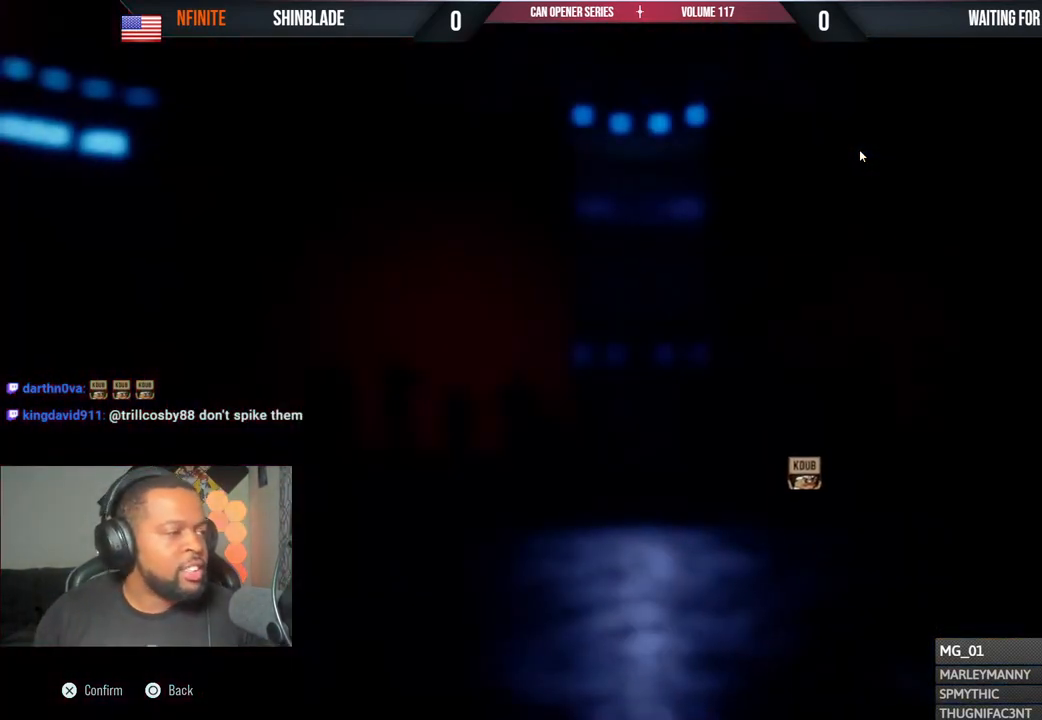
{"buttons": [], "left_stick": "center", "right_stick": "center", "events": []}
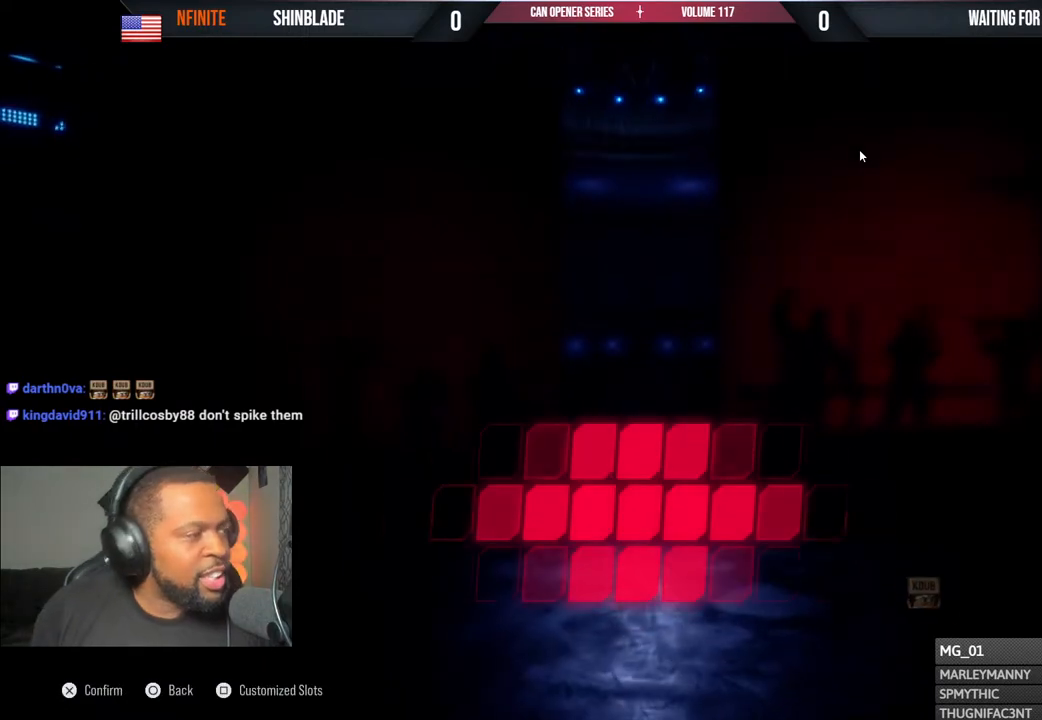
{"buttons": [], "left_stick": "center", "right_stick": "center", "events": []}
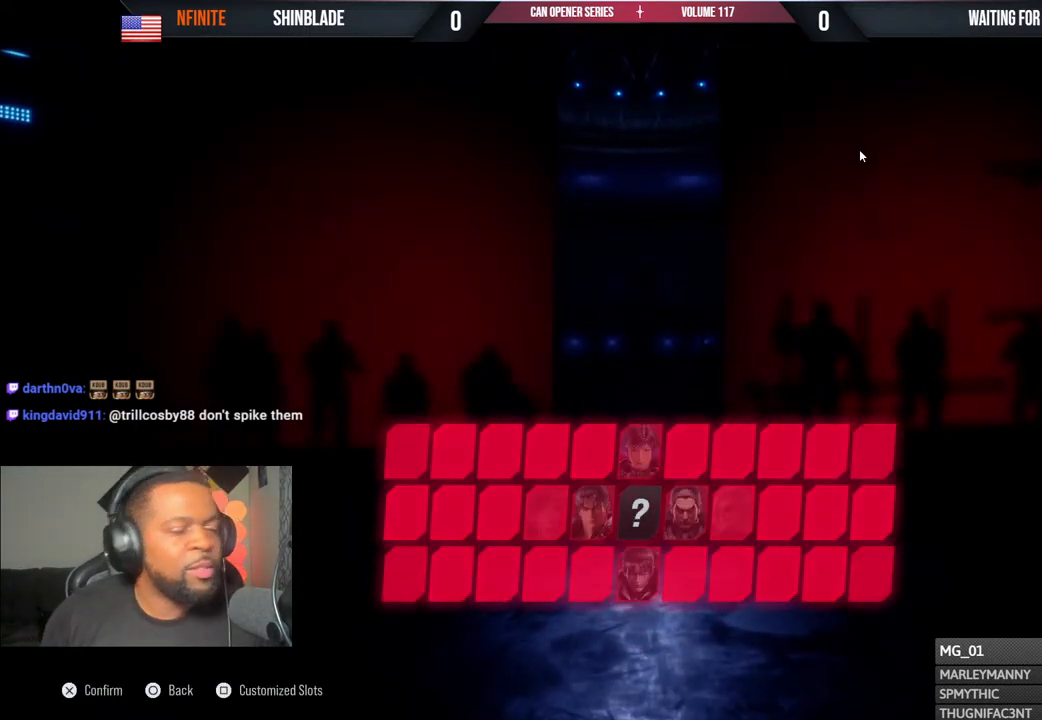
{"buttons": [], "left_stick": "center", "right_stick": "center", "events": []}
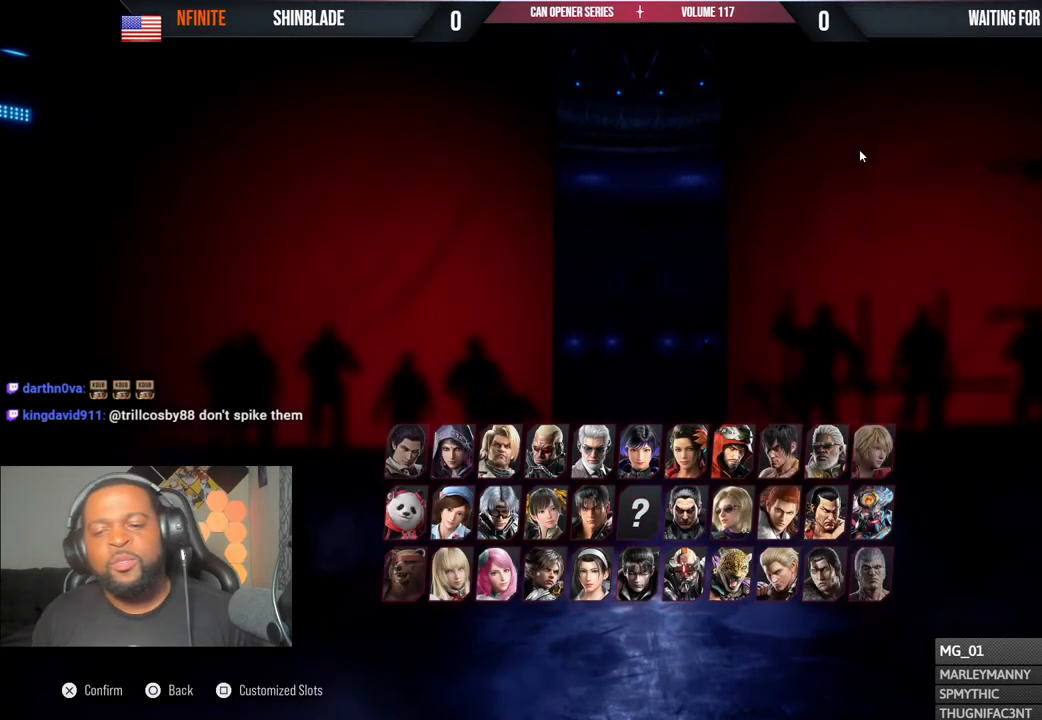
{"buttons": [], "left_stick": "center", "right_stick": "center", "events": []}
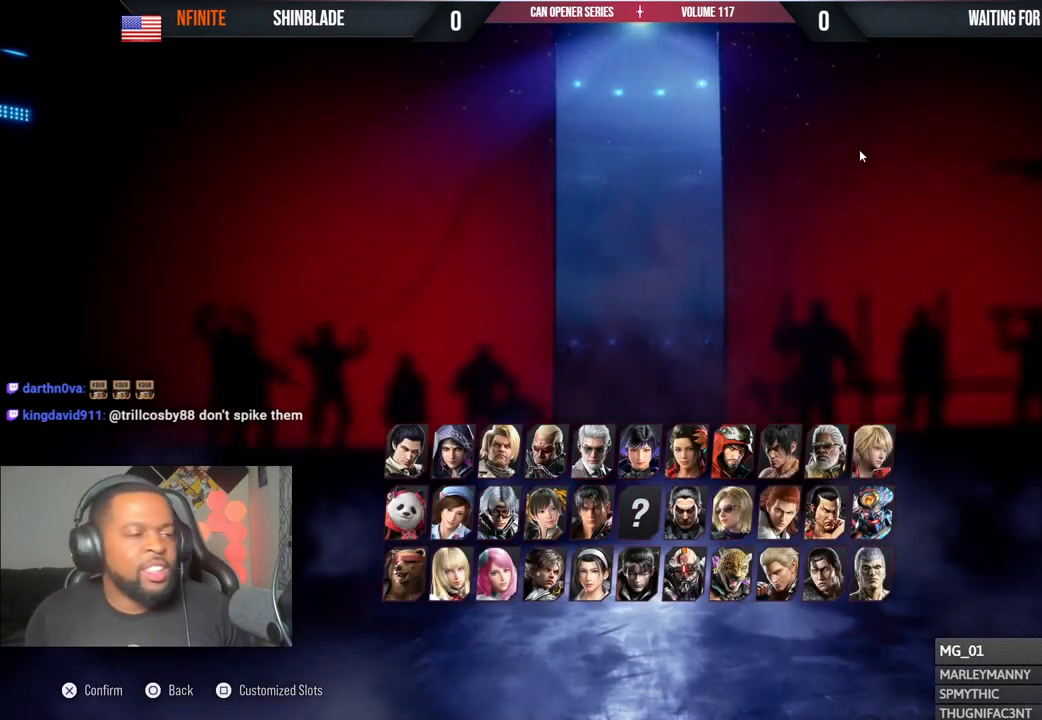
{"buttons": [], "left_stick": "center", "right_stick": "center", "events": []}
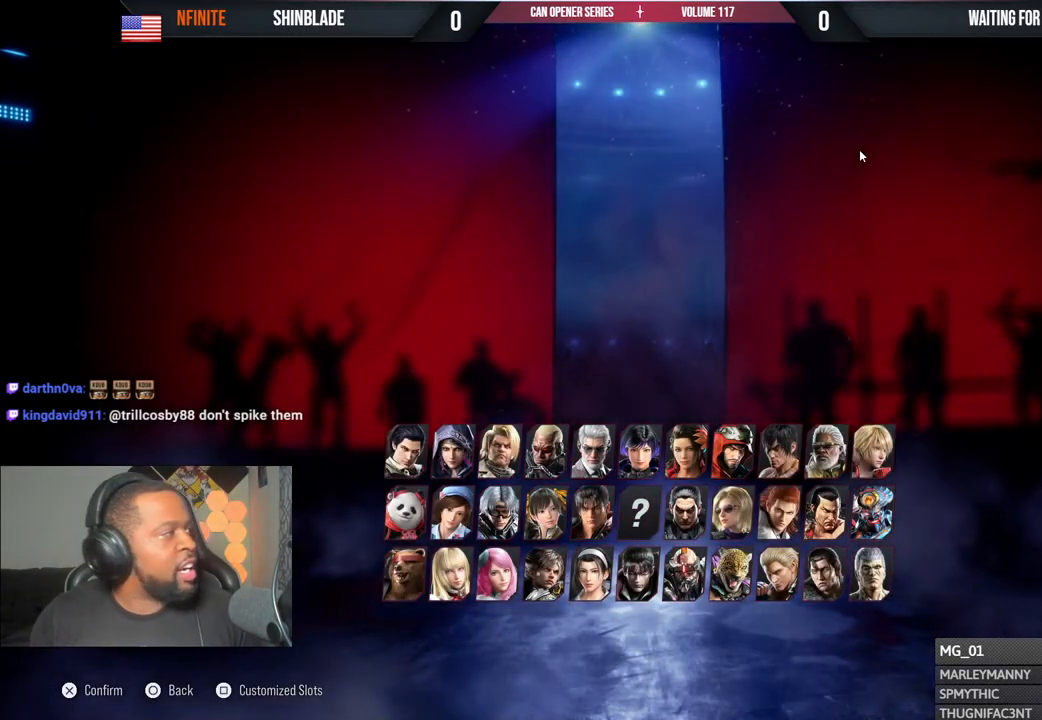
{"buttons": [], "left_stick": "center", "right_stick": "center", "events": []}
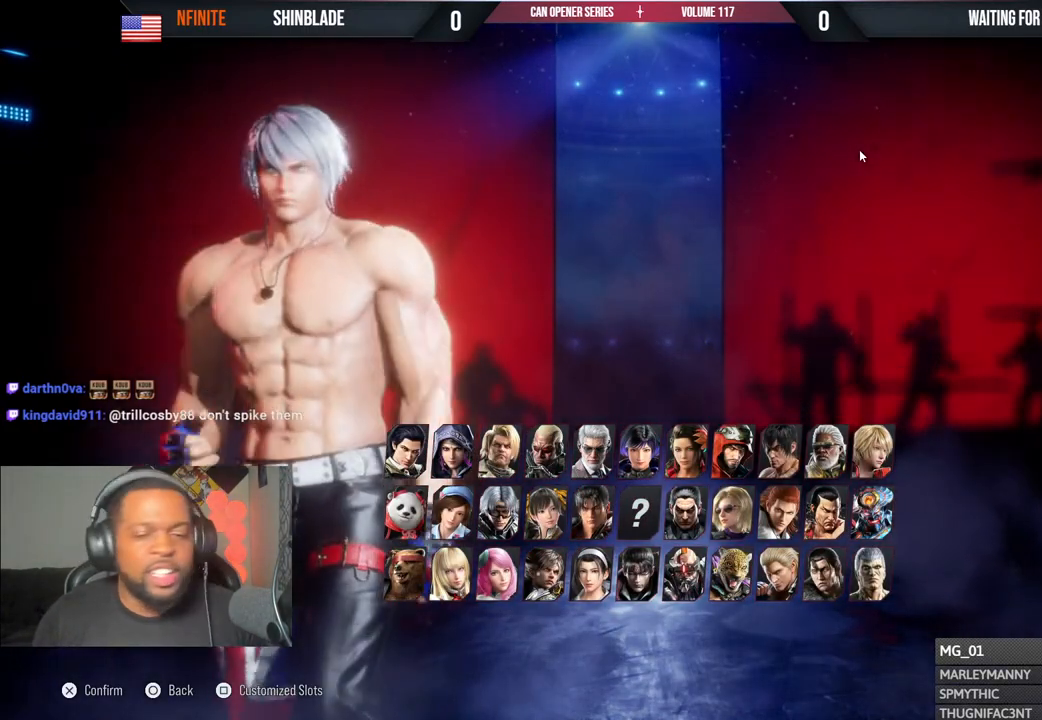
{"buttons": [], "left_stick": "center", "right_stick": "center", "events": [[250, "DPAD_RIGHT", "down"], [267, "DPAD_RIGHT", "up"]]}
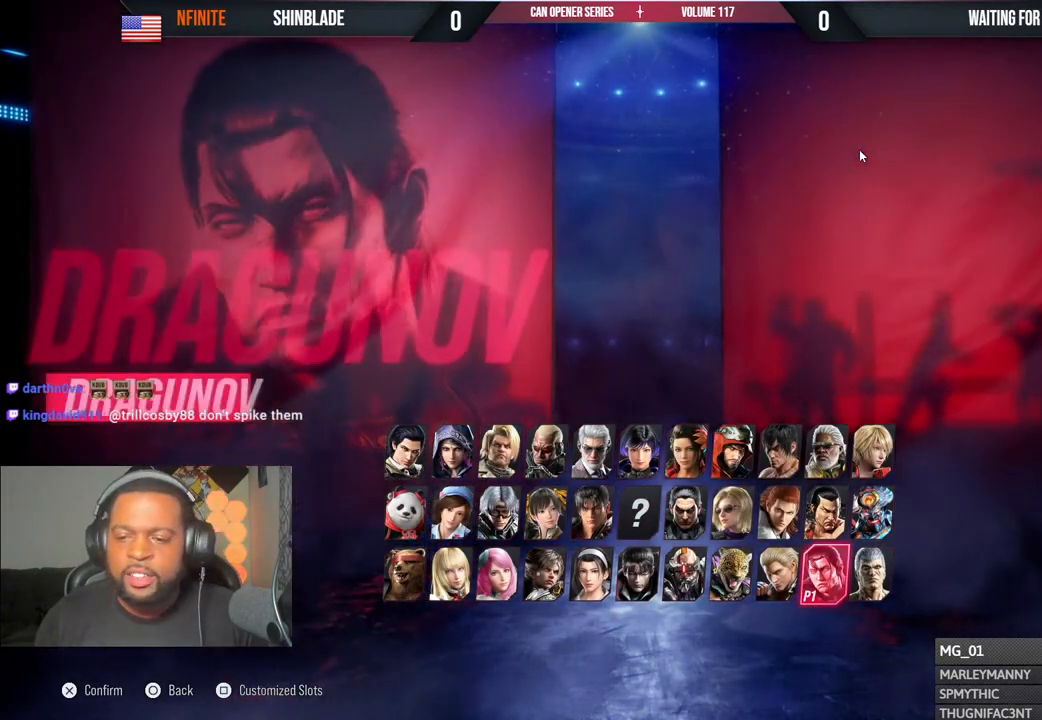
{"buttons": [], "left_stick": "center", "right_stick": "center", "events": [[33, "DPAD_LEFT", "down"], [100, "DPAD_LEFT", "up"], [250, "SQUARE", "down"], [350, "SQUARE", "up"]]}
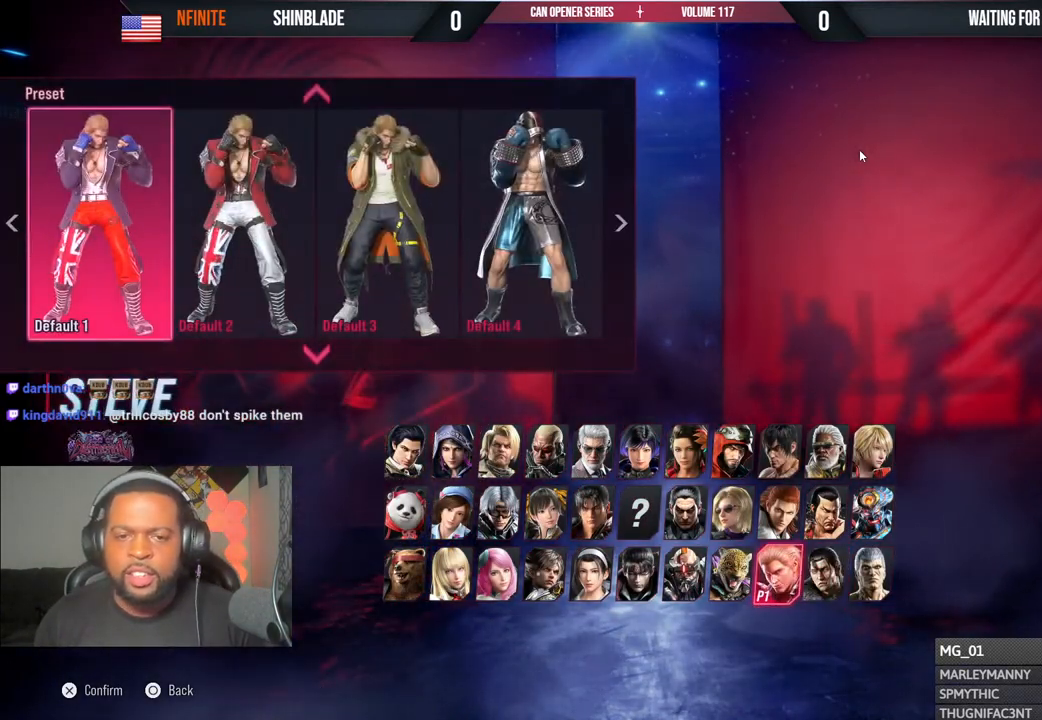
{"buttons": [], "left_stick": "center", "right_stick": "center", "events": [[83, "DPAD_UP", "down"], [167, "DPAD_UP", "up"], [283, "DPAD_LEFT", "down"], [350, "DPAD_LEFT", "up"]]}
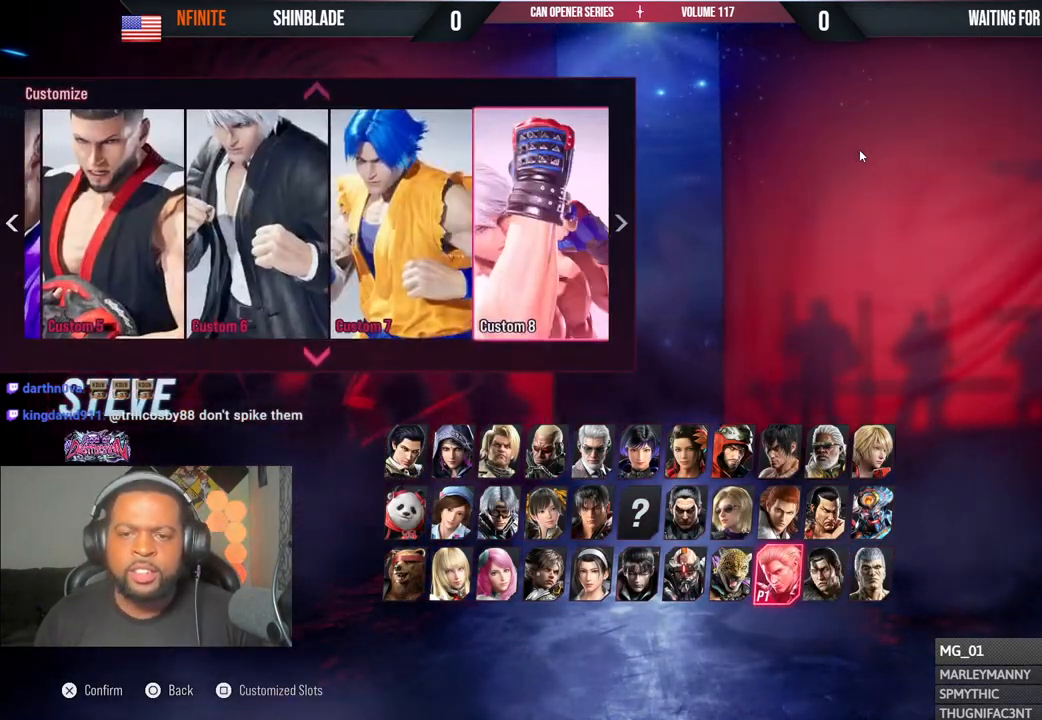
{"buttons": [], "left_stick": "center", "right_stick": "center", "events": [[233, "CROSS", "down"], [367, "CROSS", "up"]]}
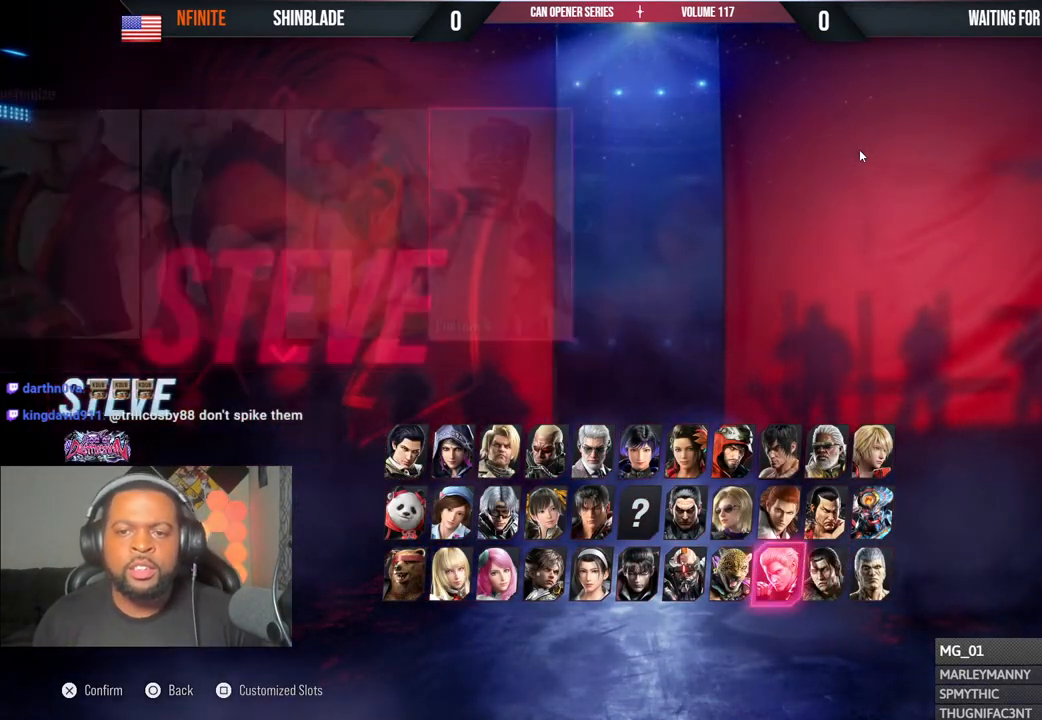
{"buttons": [], "left_stick": "center", "right_stick": "center", "events": []}
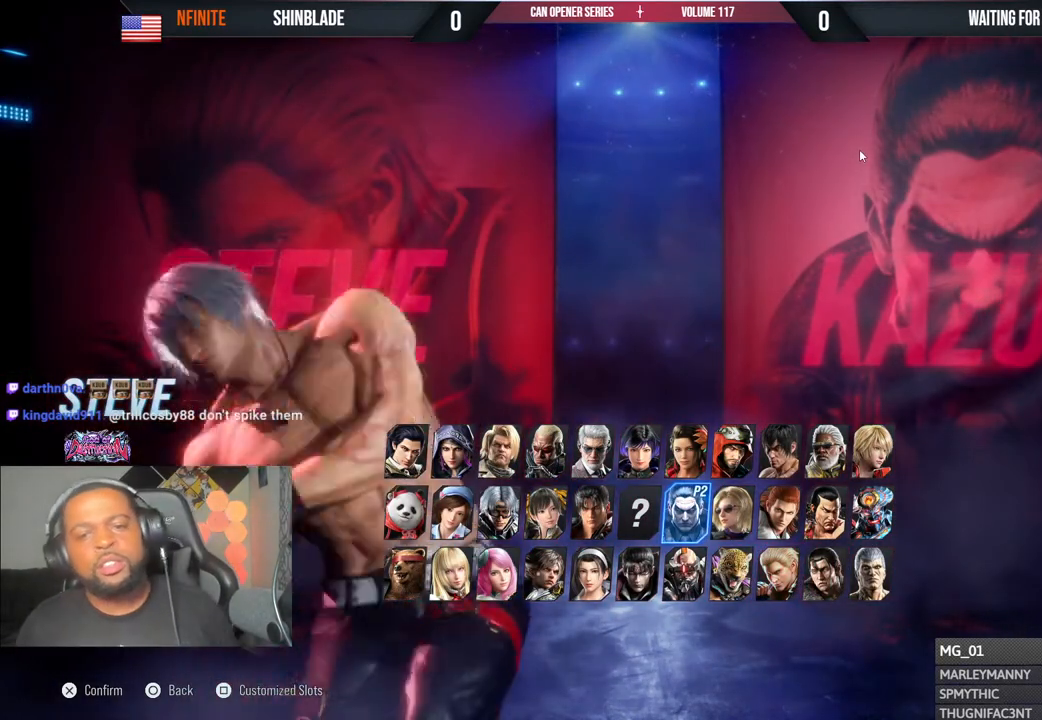
{"buttons": [], "left_stick": "center", "right_stick": "center", "events": []}
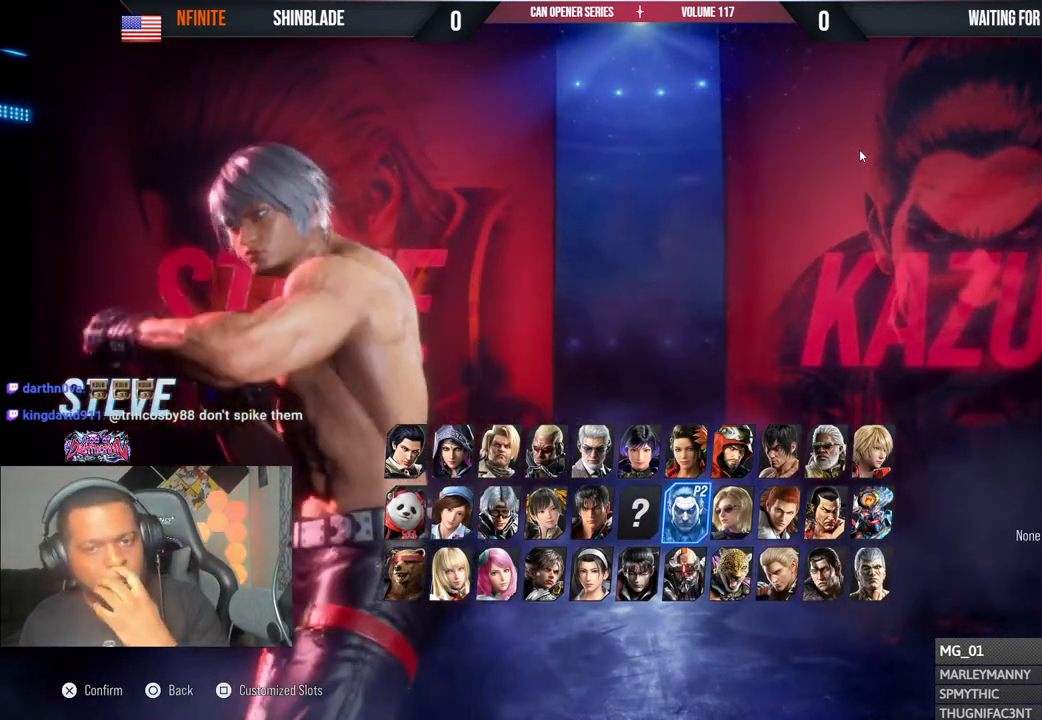
{"buttons": [], "left_stick": "center", "right_stick": "center", "events": [[167, "CROSS", "down"], [283, "CROSS", "up"], [333, "CROSS", "down"], [450, "CROSS", "up"]]}